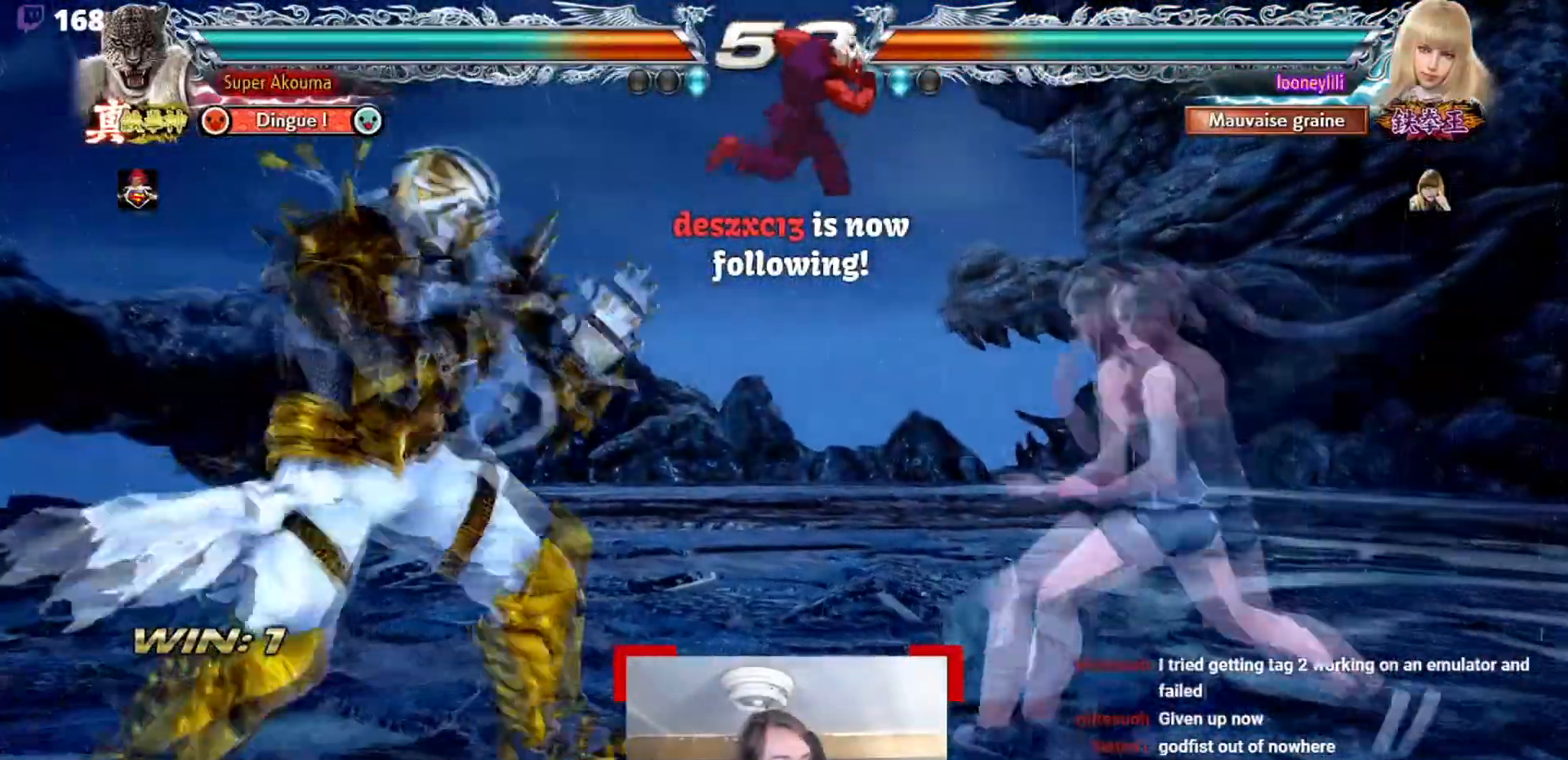
Gameplay with a controller (arcade stick); each line is a JSON object with the inputs held at the frame after it. "events" lists button and stick changes between this image and that frame as [ms after this image, input, new state], when the widget could be followed in between. Not read: L3 R3.
{"buttons": ["SQUARE"], "events": [[234, "SQUARE", "down"]]}
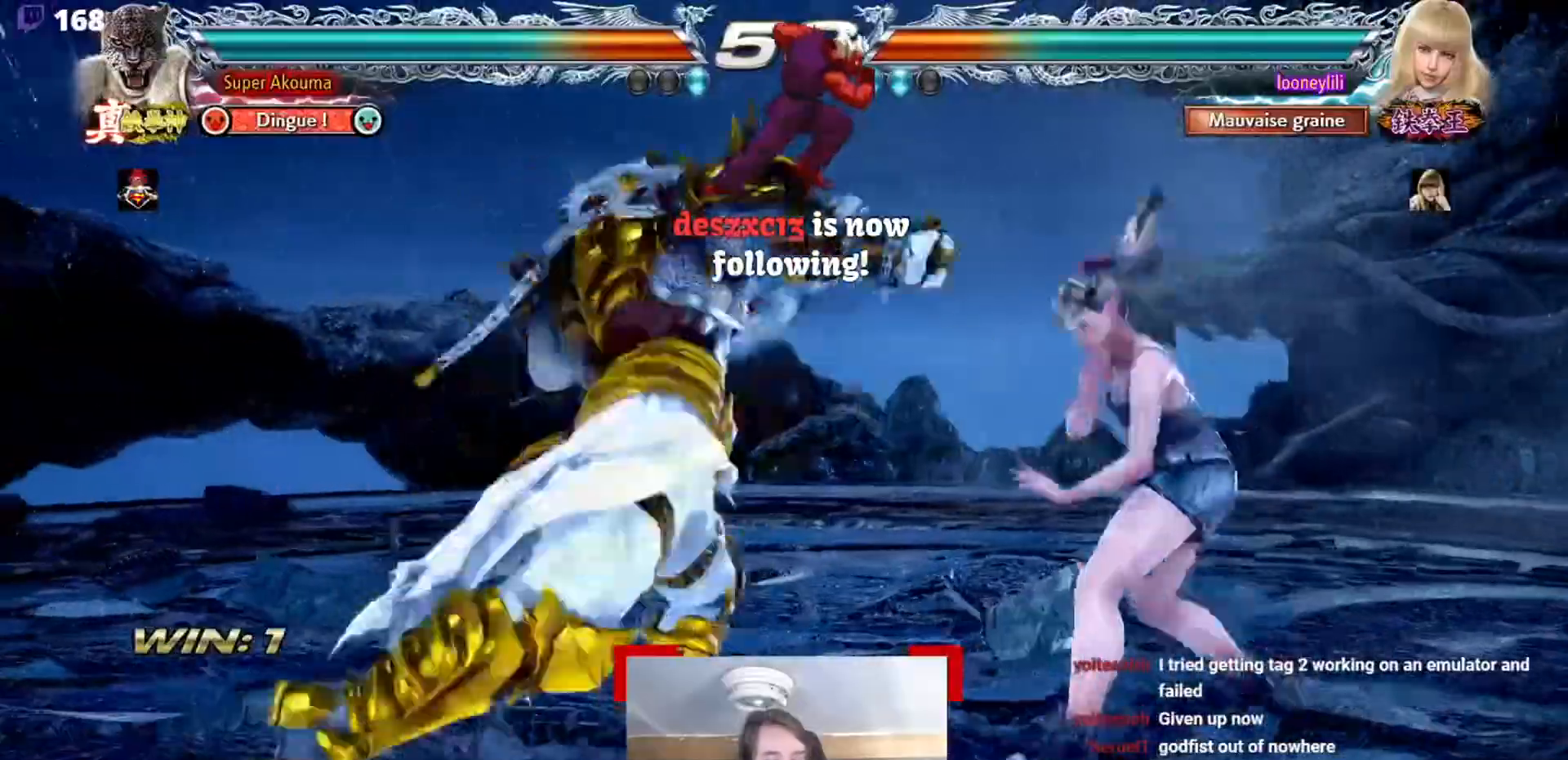
{"buttons": [], "events": [[401, "SQUARE", "up"]]}
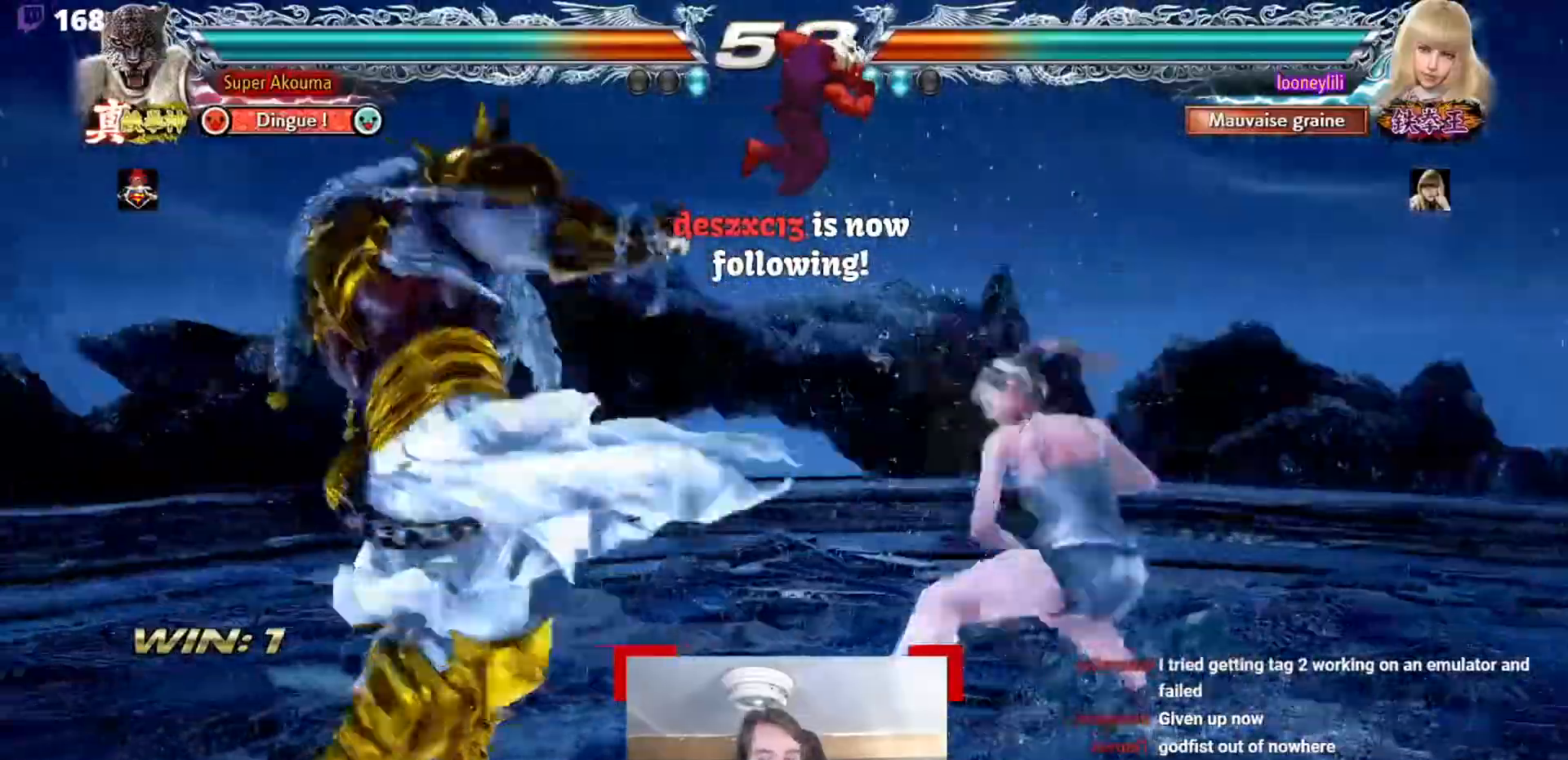
{"buttons": [], "events": [[50, "SQUARE", "down"], [434, "SQUARE", "up"]]}
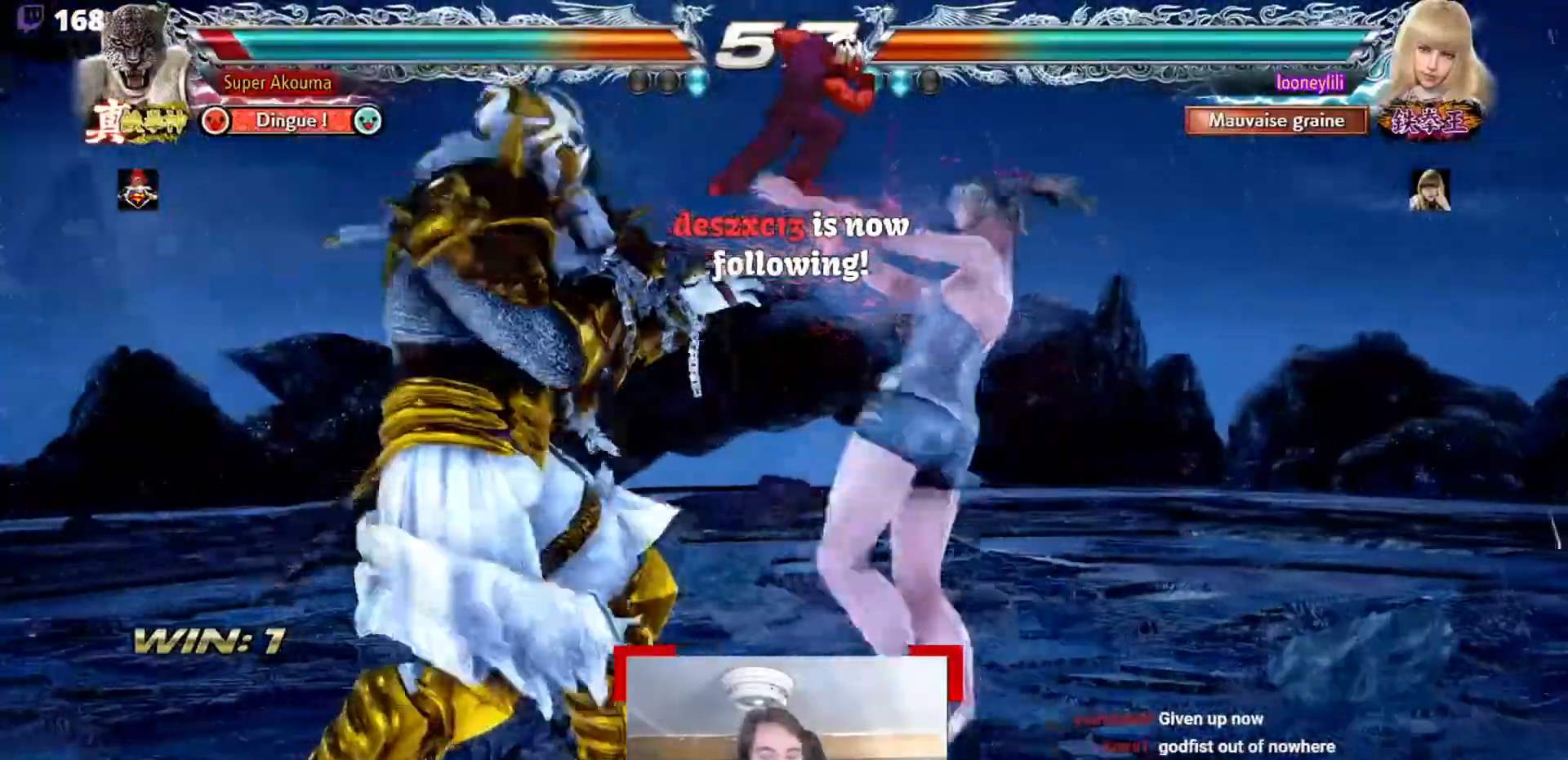
{"buttons": [], "events": []}
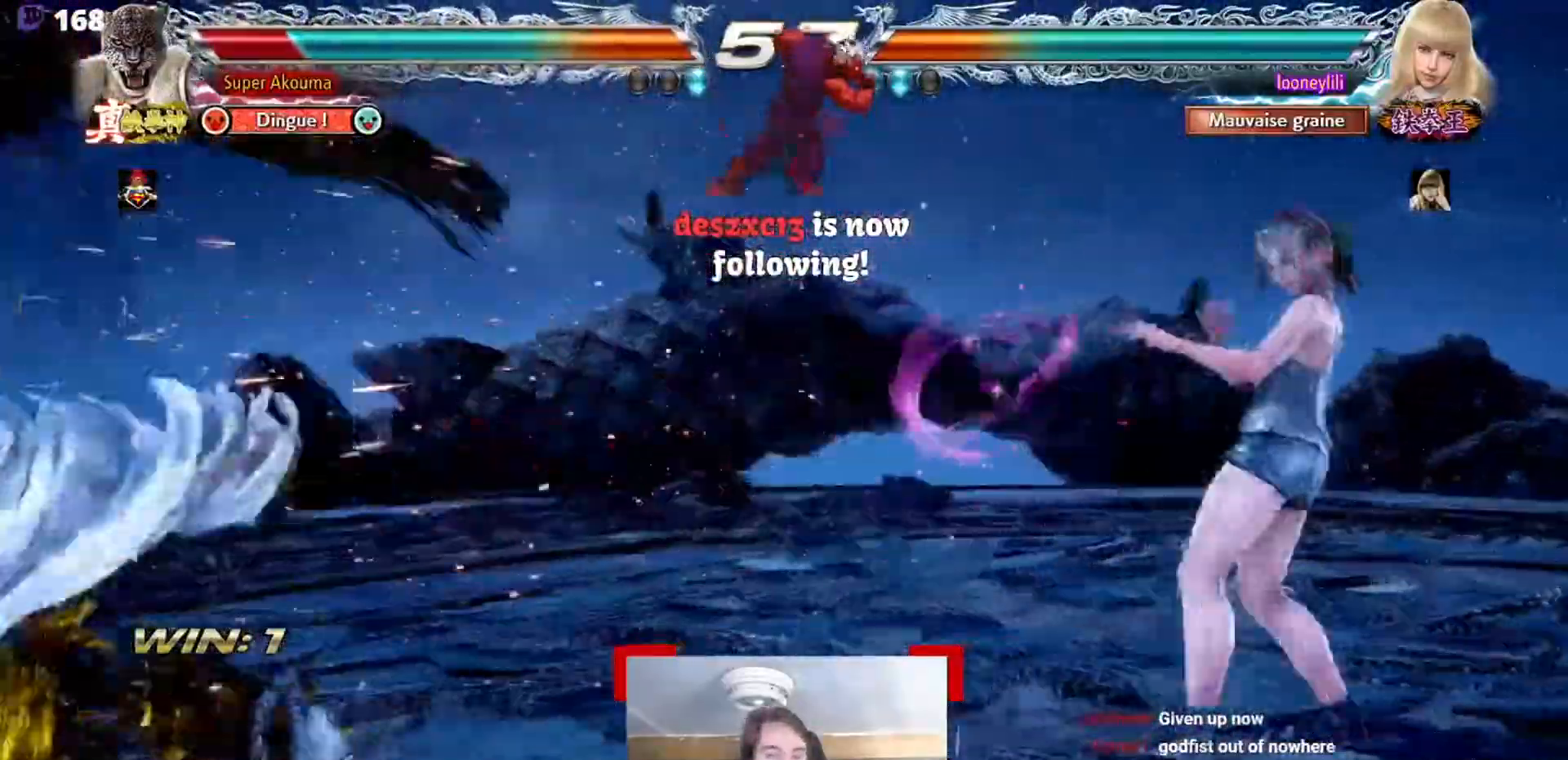
{"buttons": [], "events": []}
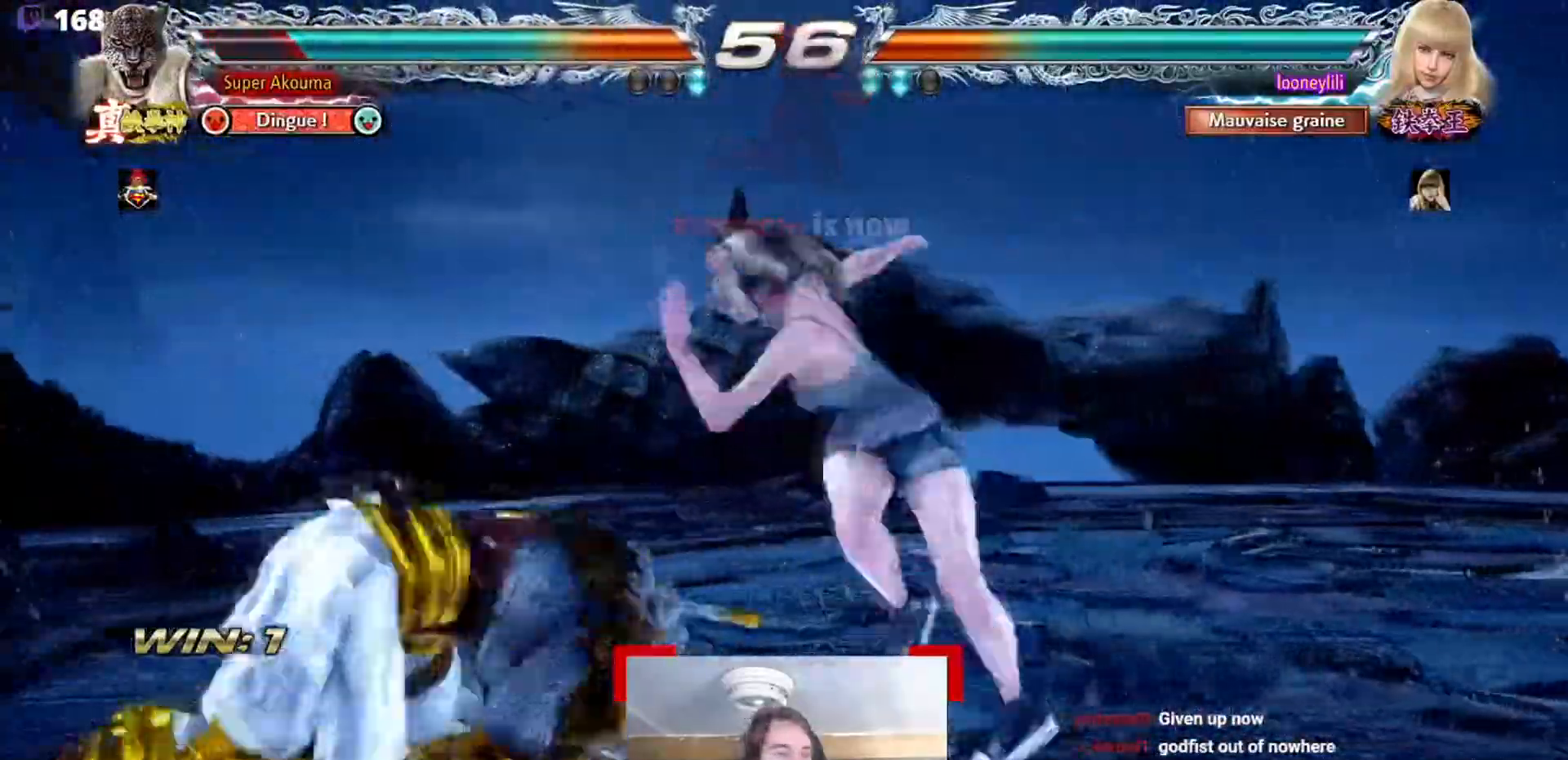
{"buttons": [], "events": []}
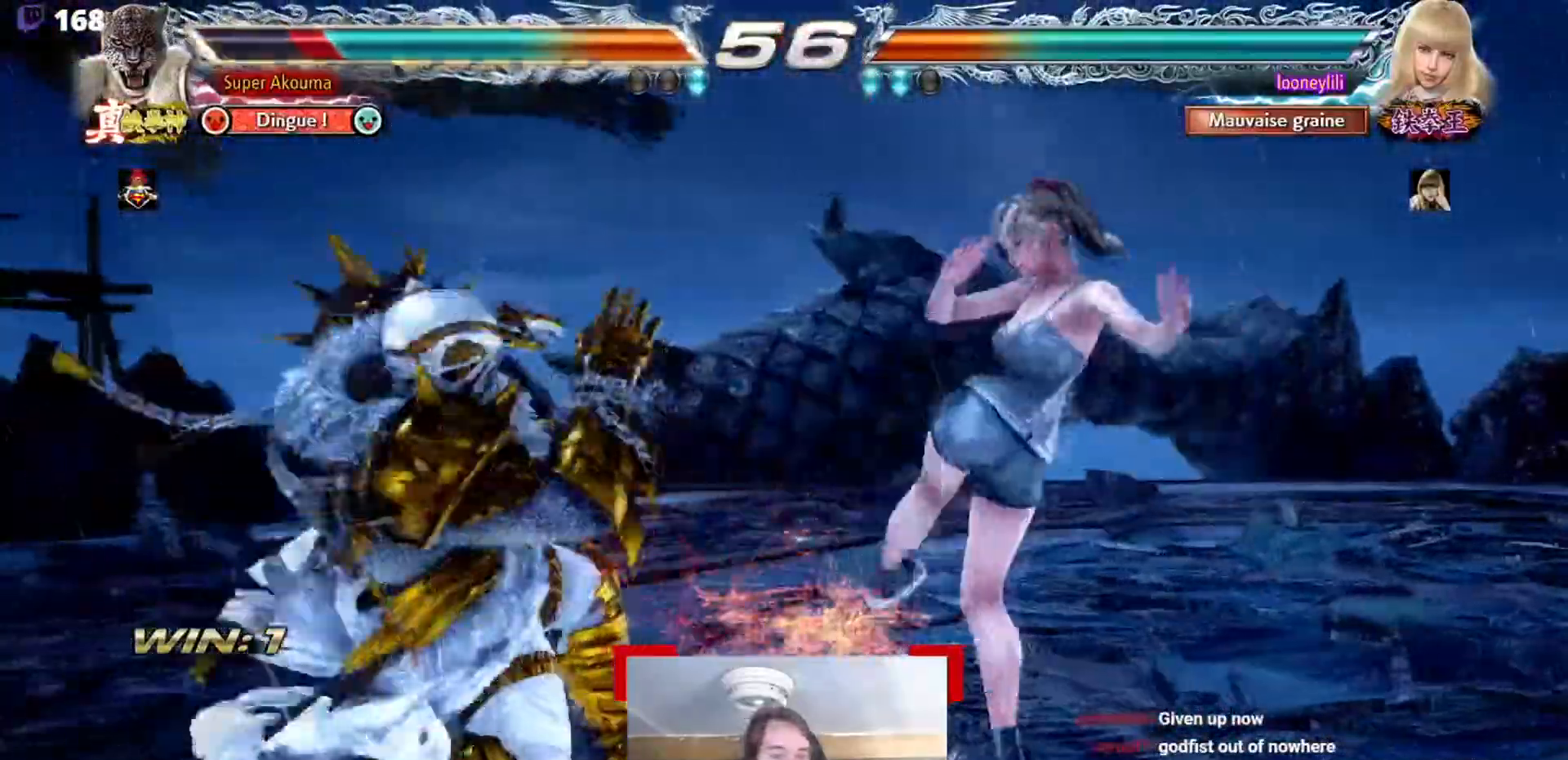
{"buttons": ["CIRCLE"], "events": [[417, "CIRCLE", "down"]]}
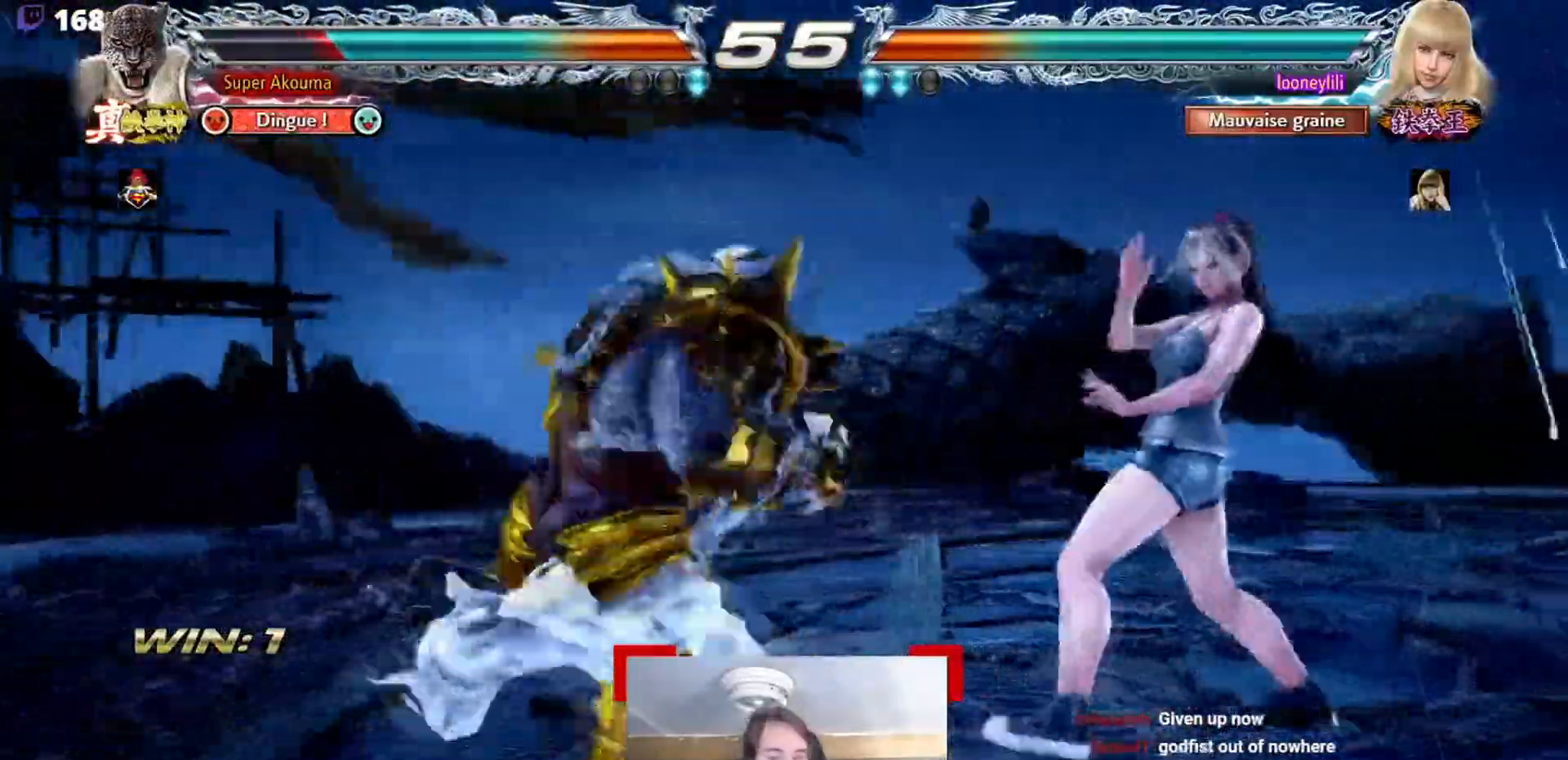
{"buttons": ["CIRCLE"], "events": []}
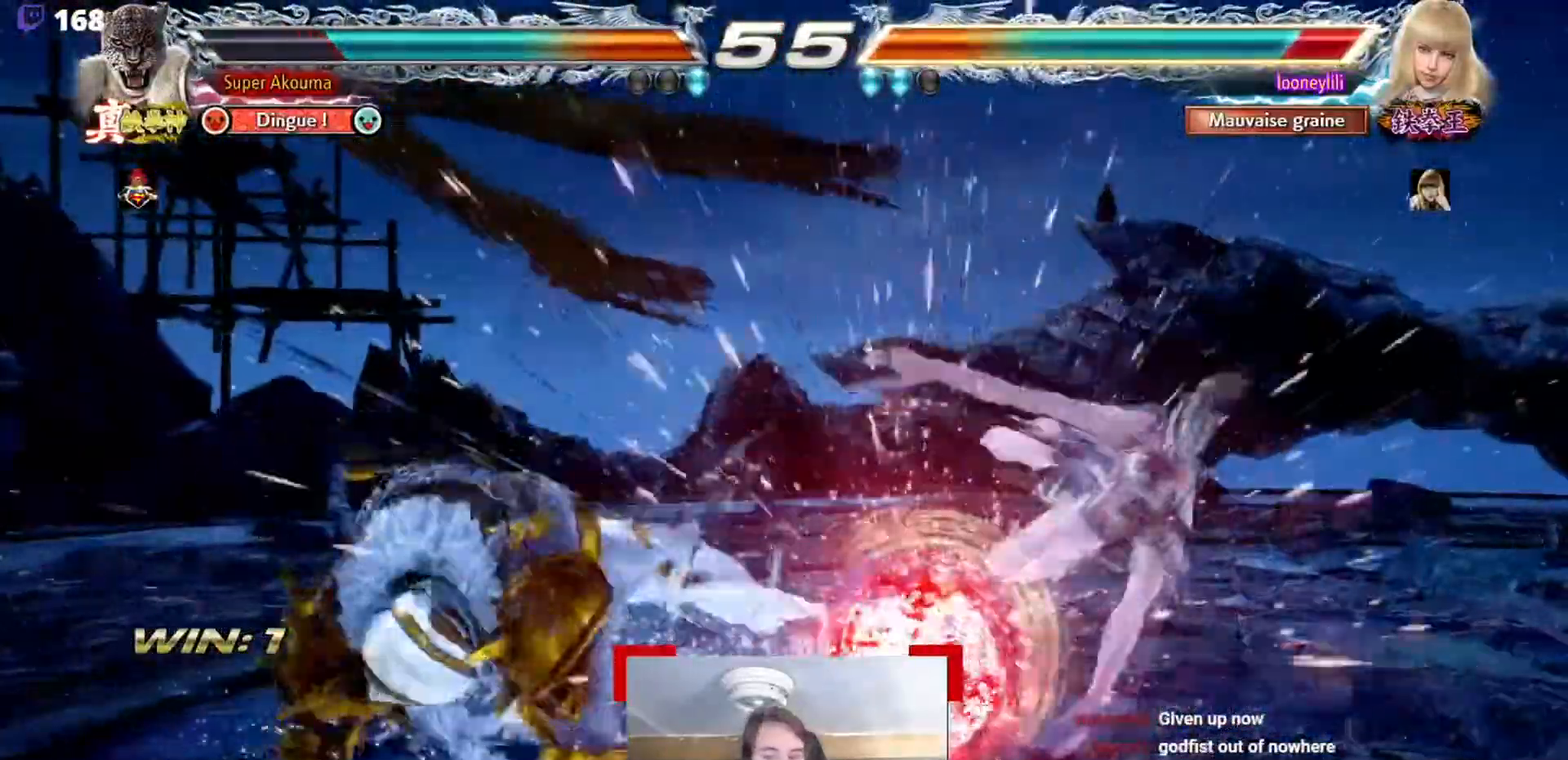
{"buttons": ["TRIANGLE"], "events": [[100, "CIRCLE", "up"], [250, "TRIANGLE", "down"]]}
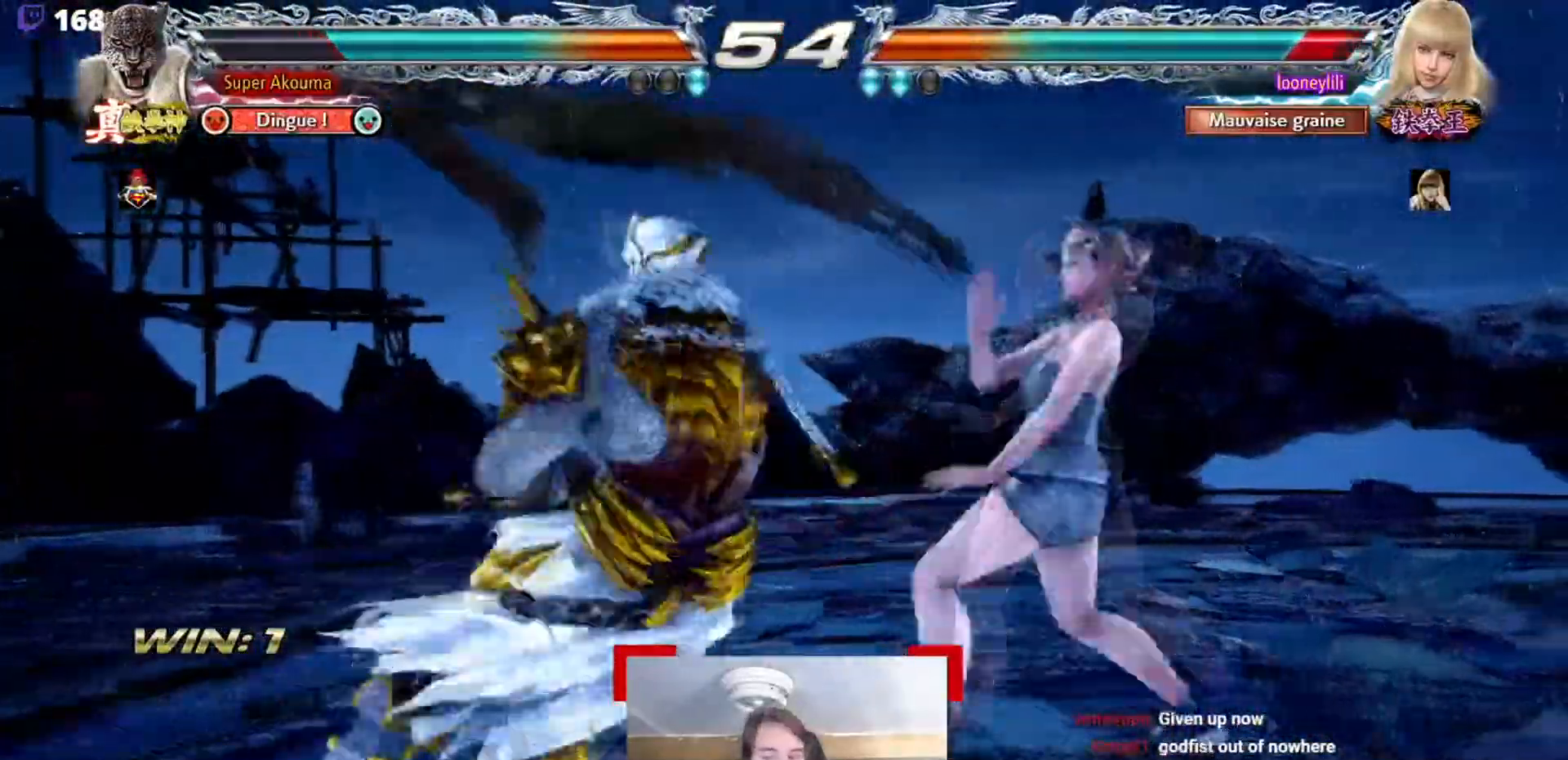
{"buttons": [], "events": [[334, "TRIANGLE", "up"]]}
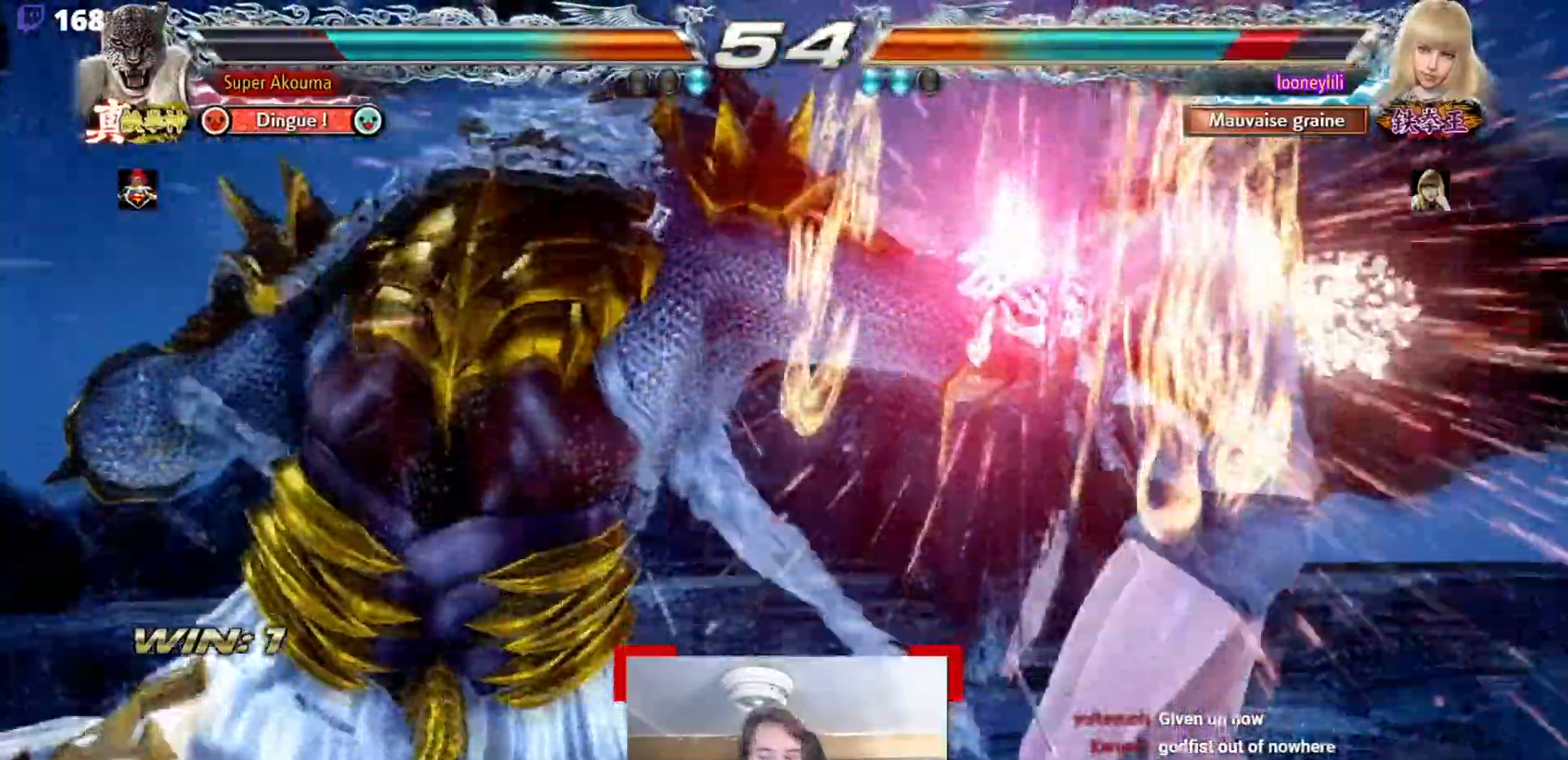
{"buttons": [], "events": []}
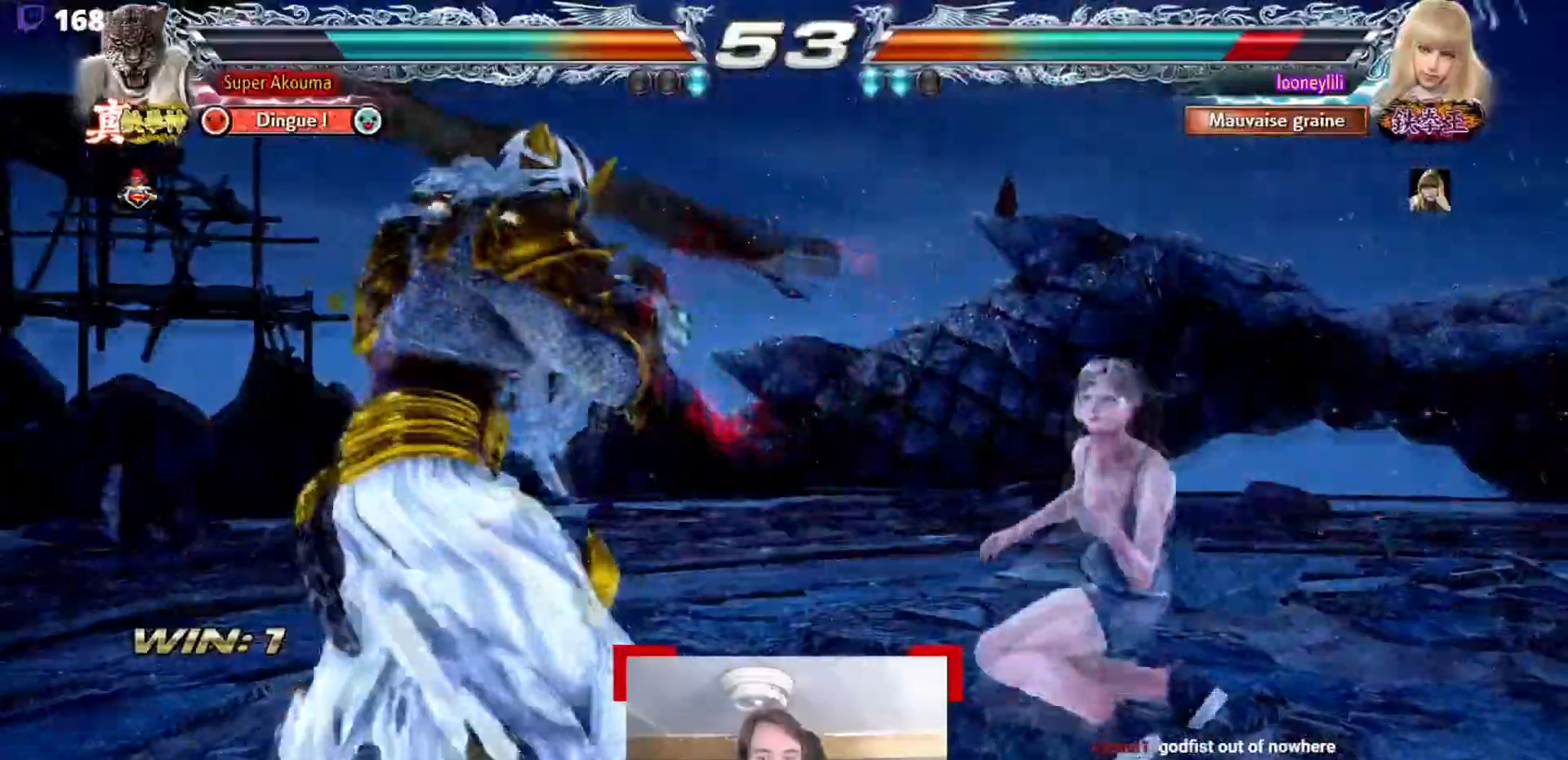
{"buttons": [], "events": [[150, "CROSS", "down"], [401, "CROSS", "up"]]}
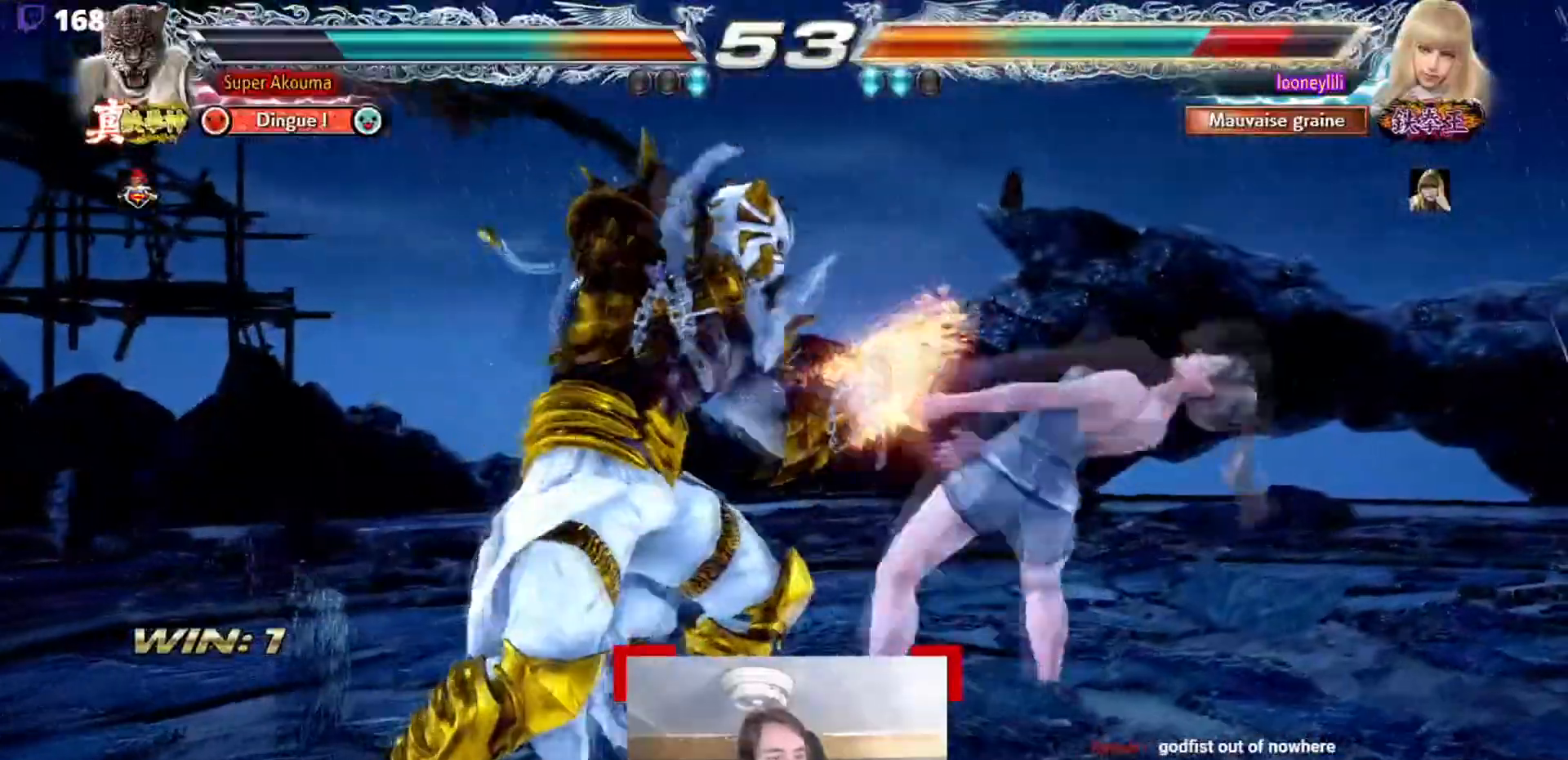
{"buttons": [], "events": [[117, "L1", "down"], [150, "L1", "up"], [250, "L1", "down"], [317, "L1", "up"], [383, "L1", "down"], [484, "L1", "up"]]}
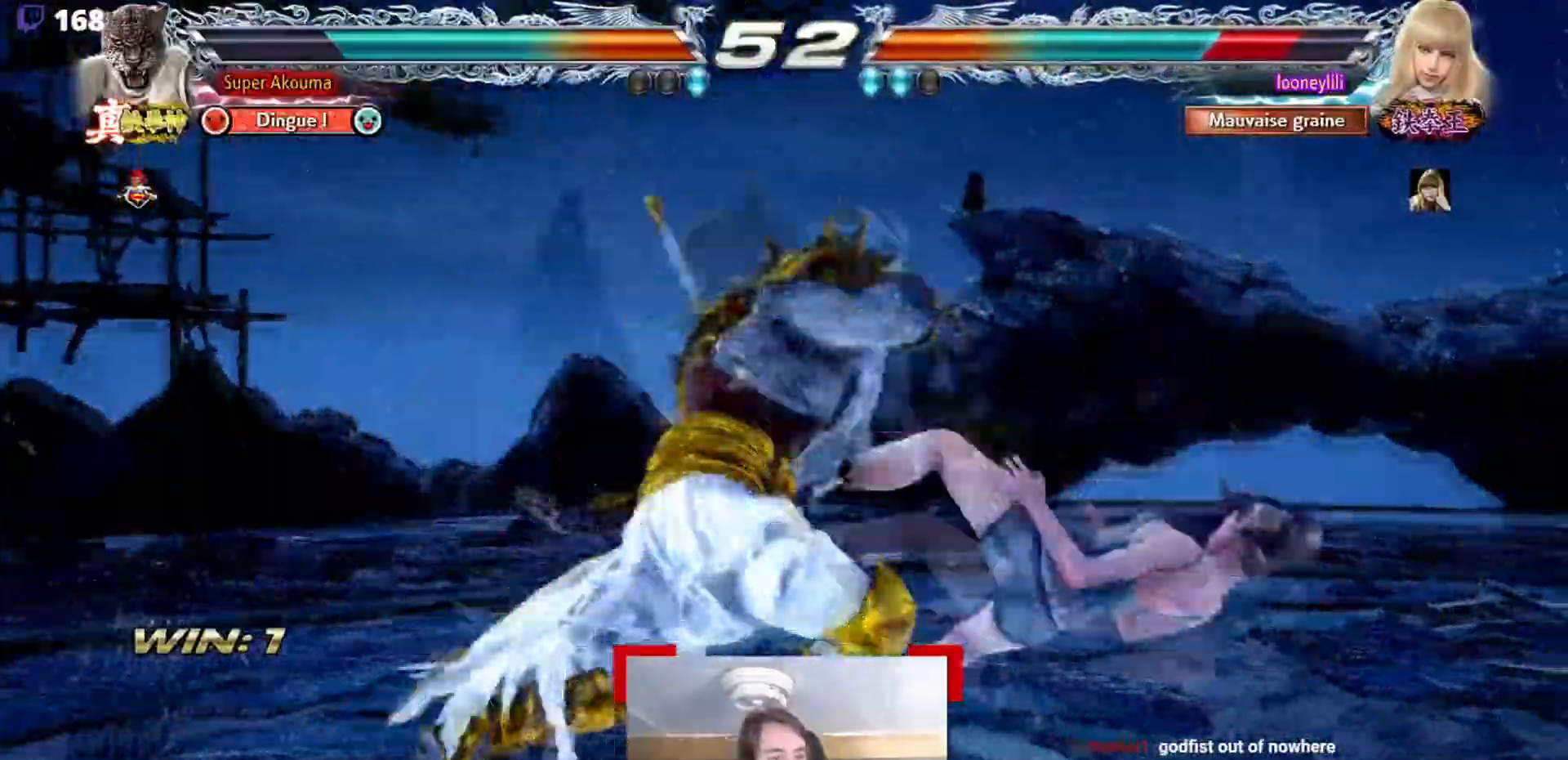
{"buttons": [], "events": [[50, "L1", "down"], [117, "L1", "up"], [184, "L1", "down"], [284, "L1", "up"], [317, "L1", "down"], [451, "L1", "up"]]}
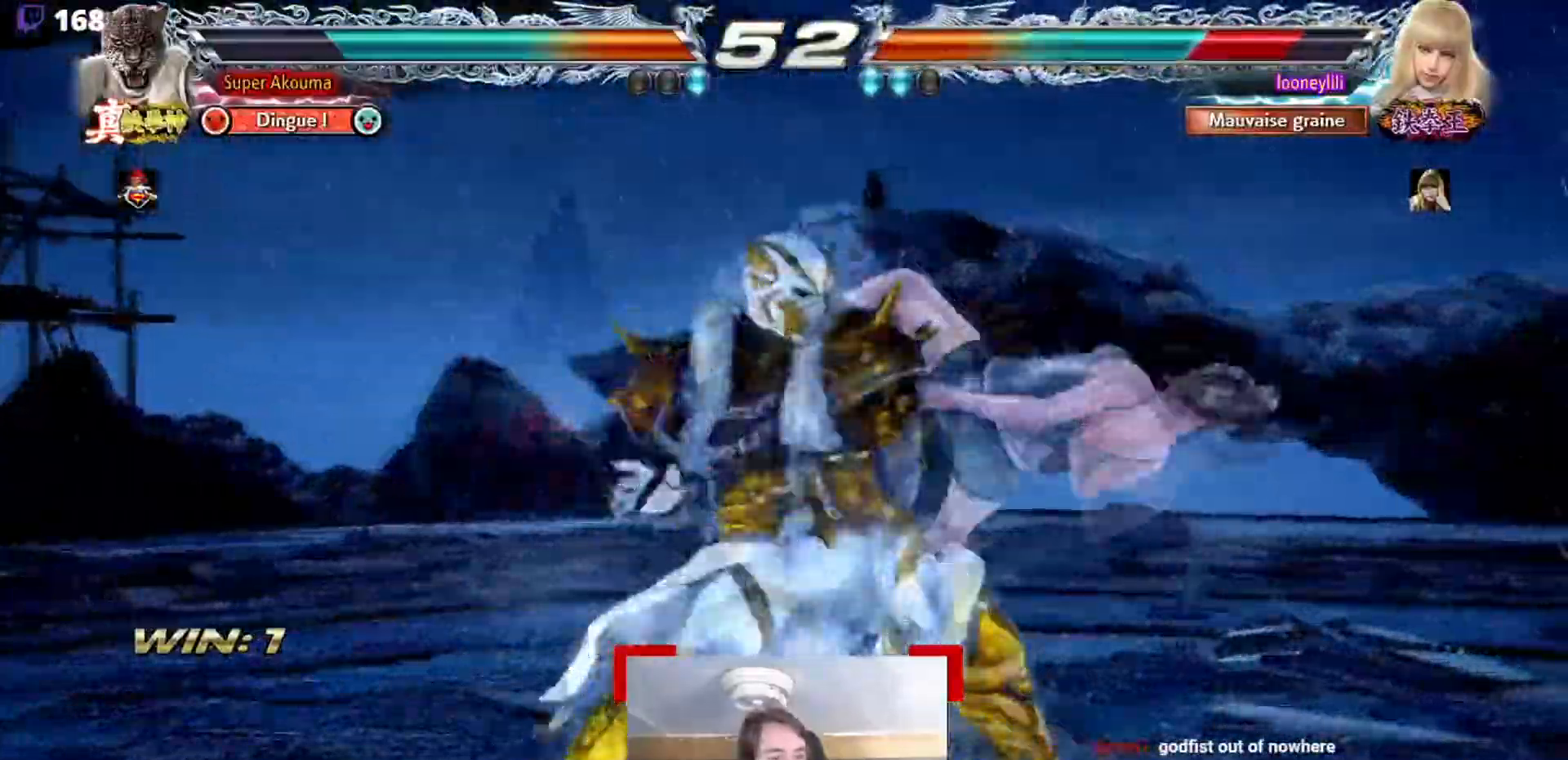
{"buttons": ["SQUARE"], "events": [[383, "TRIANGLE", "down"], [450, "TRIANGLE", "up"], [484, "SQUARE", "down"]]}
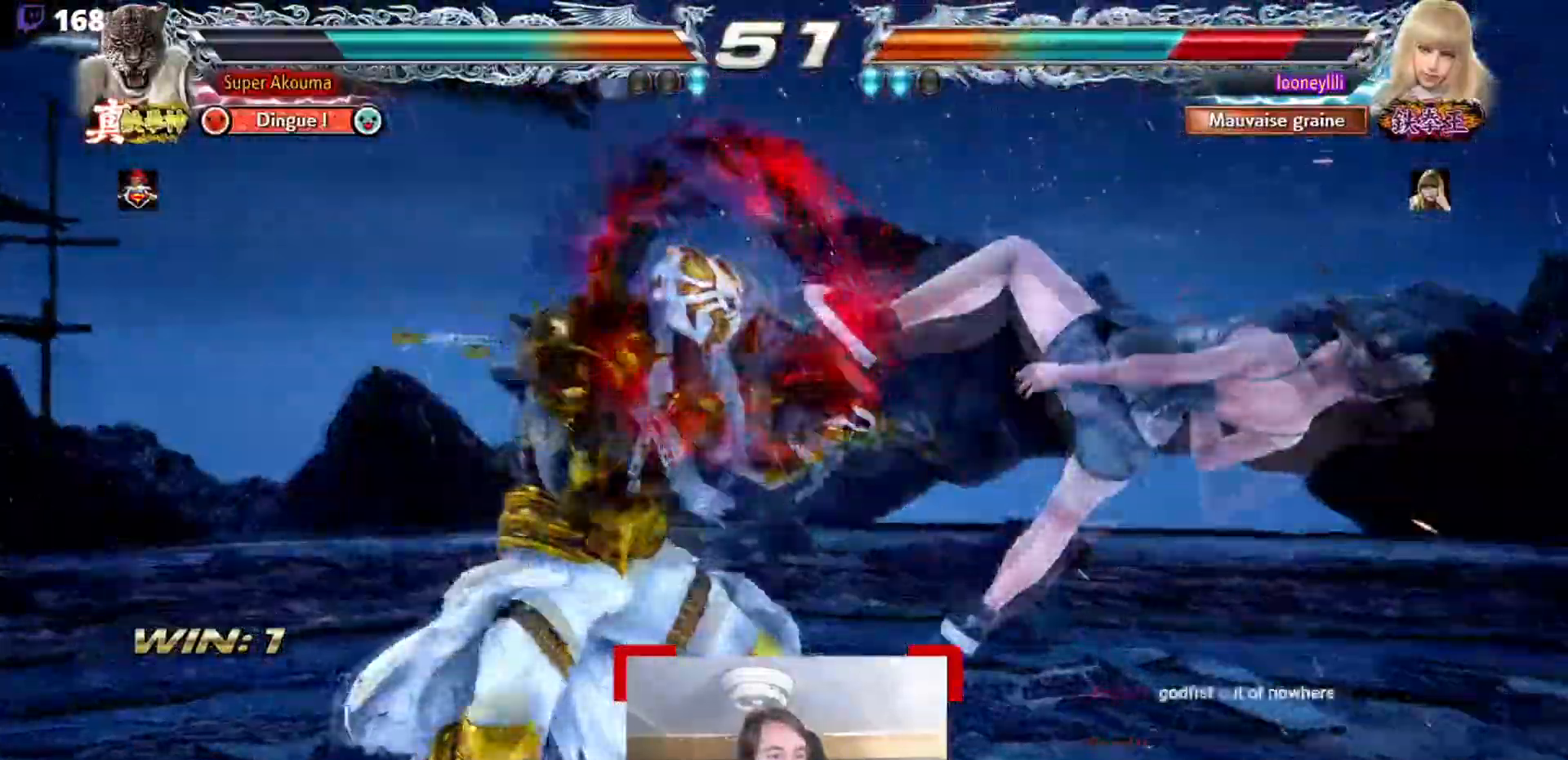
{"buttons": [], "events": [[251, "SQUARE", "up"]]}
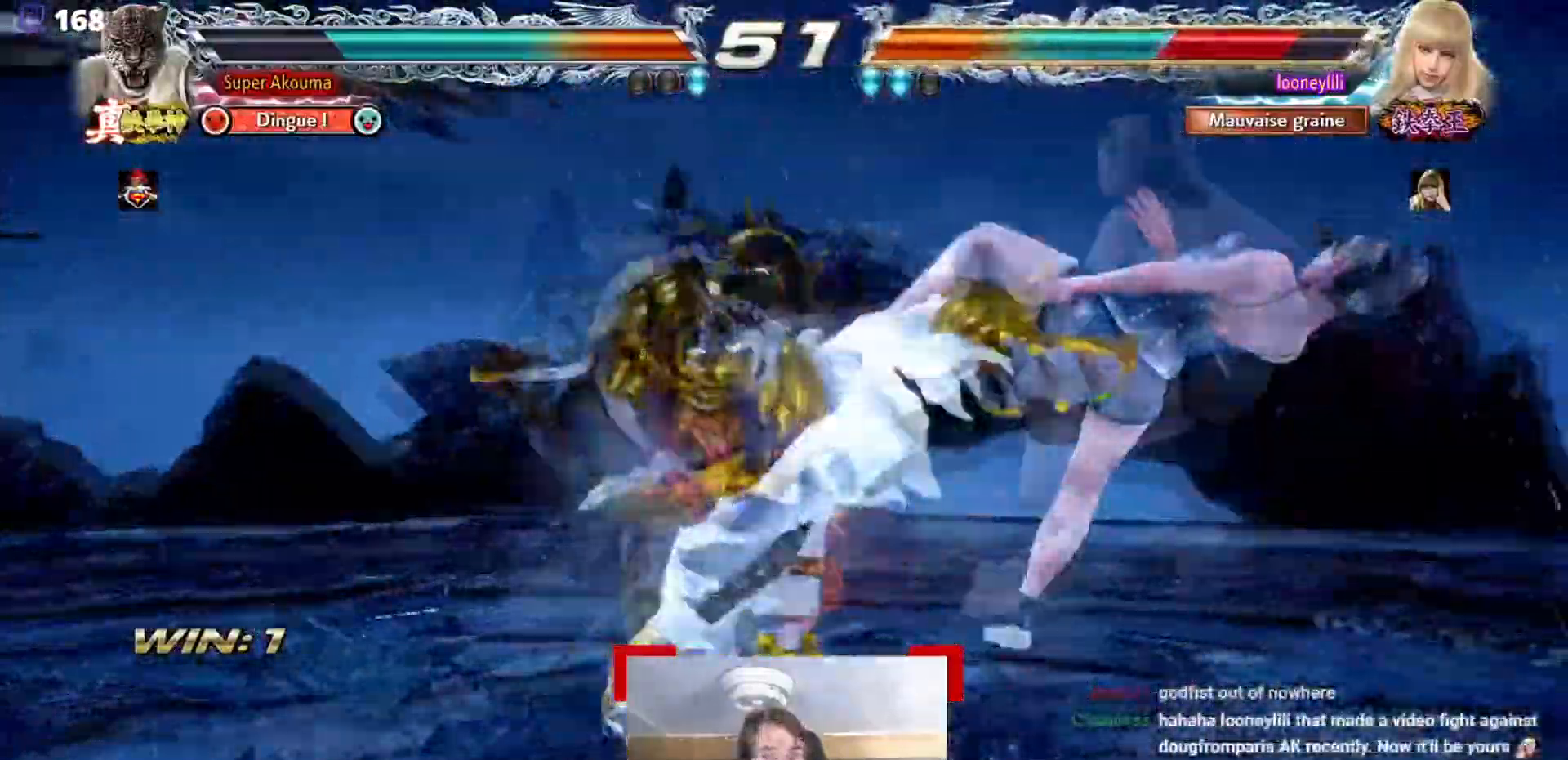
{"buttons": [], "events": []}
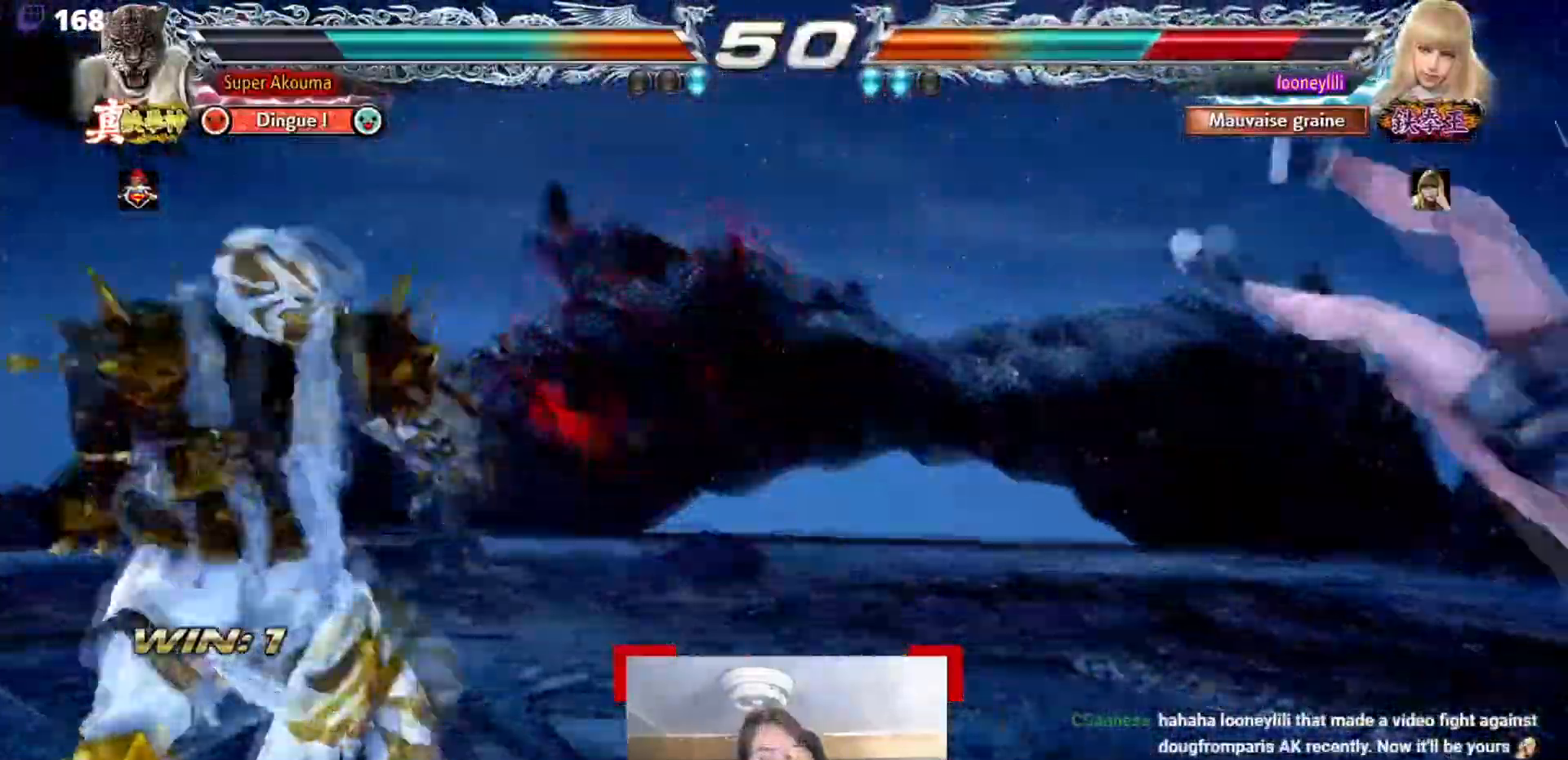
{"buttons": ["CROSS"], "events": [[317, "TRIANGLE", "down"], [417, "CROSS", "down"], [417, "TRIANGLE", "up"]]}
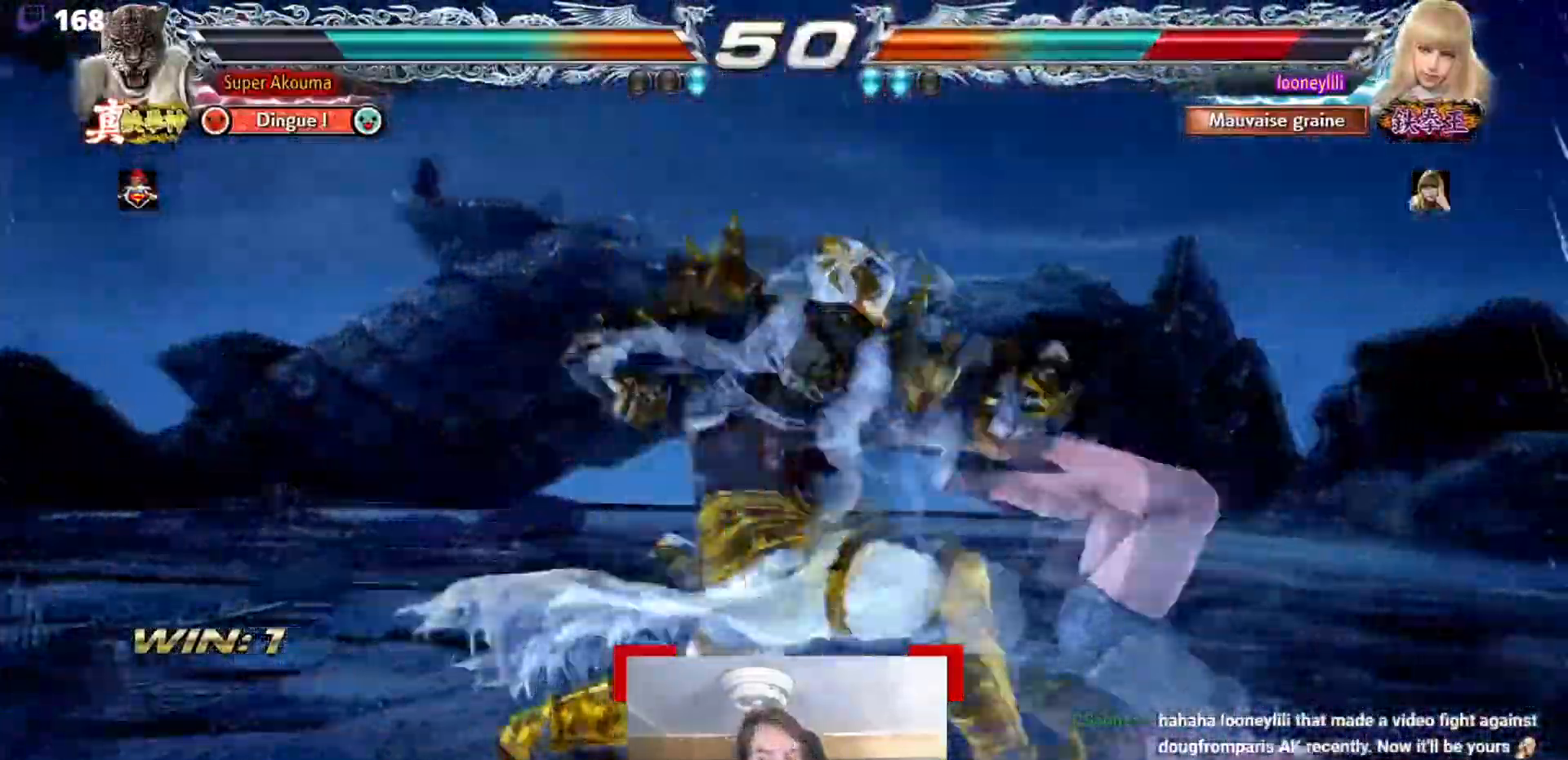
{"buttons": ["CROSS"], "events": []}
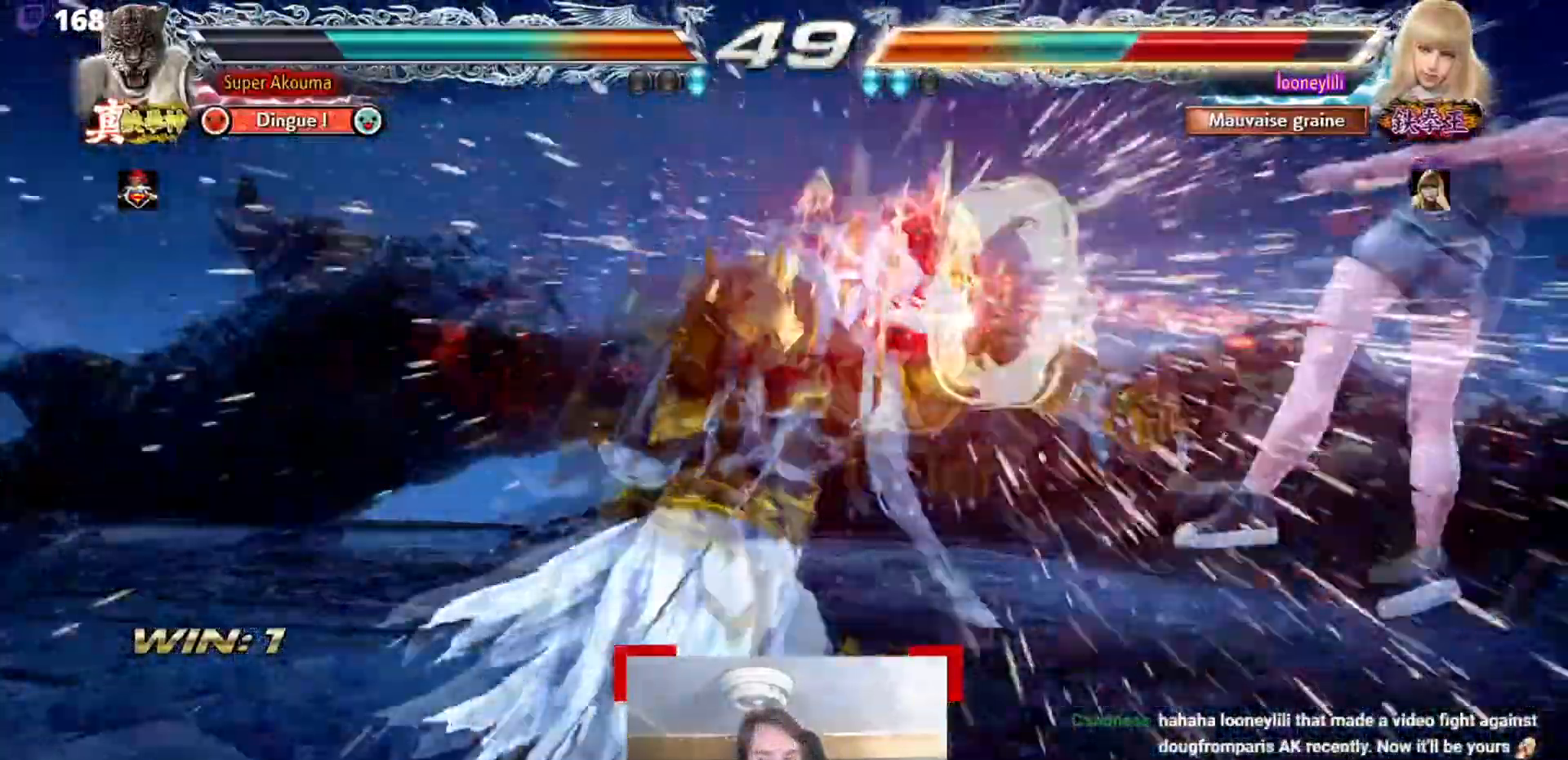
{"buttons": [], "events": [[217, "CROSS", "up"]]}
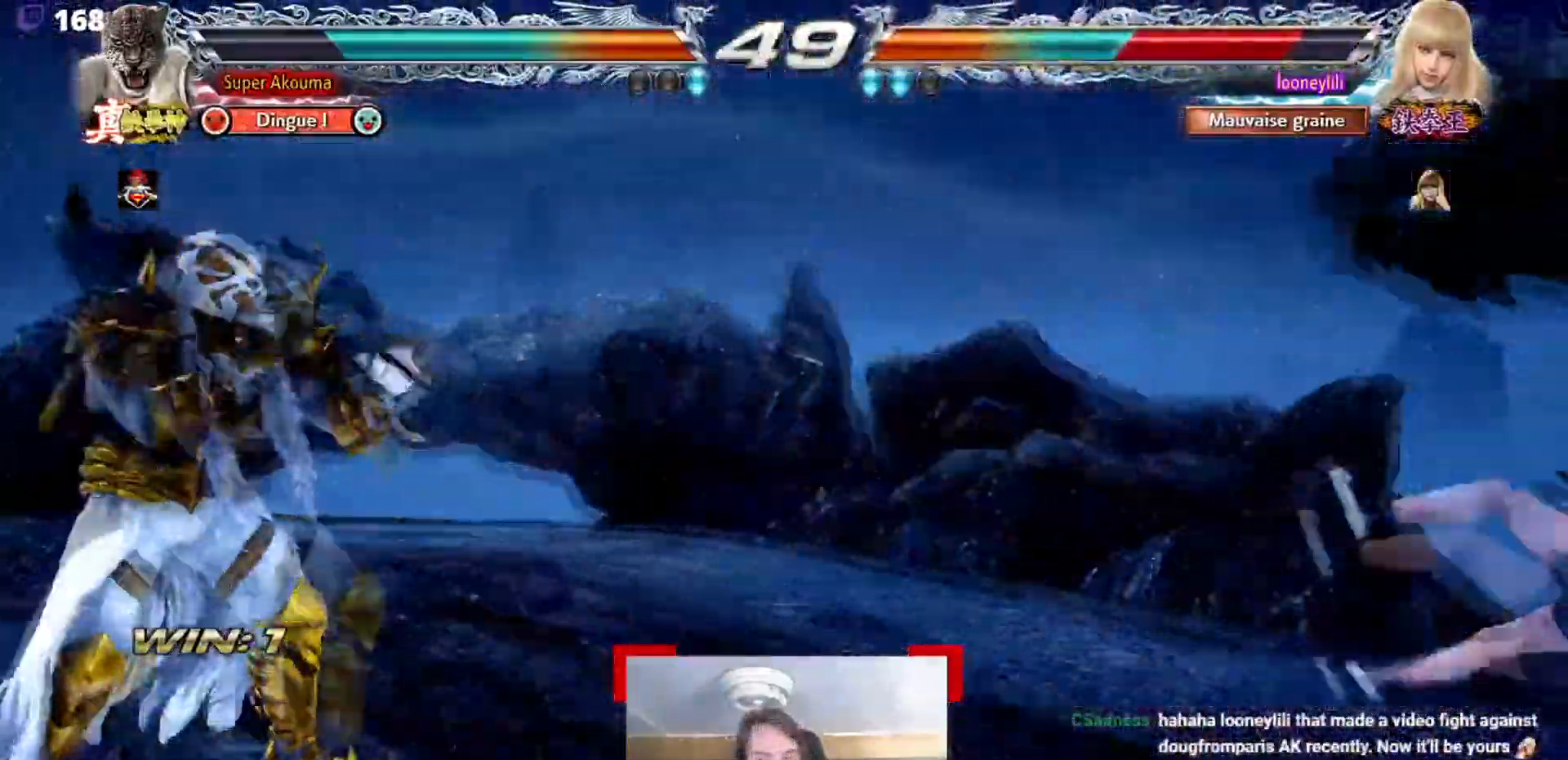
{"buttons": ["TRIANGLE"], "events": [[450, "TRIANGLE", "down"]]}
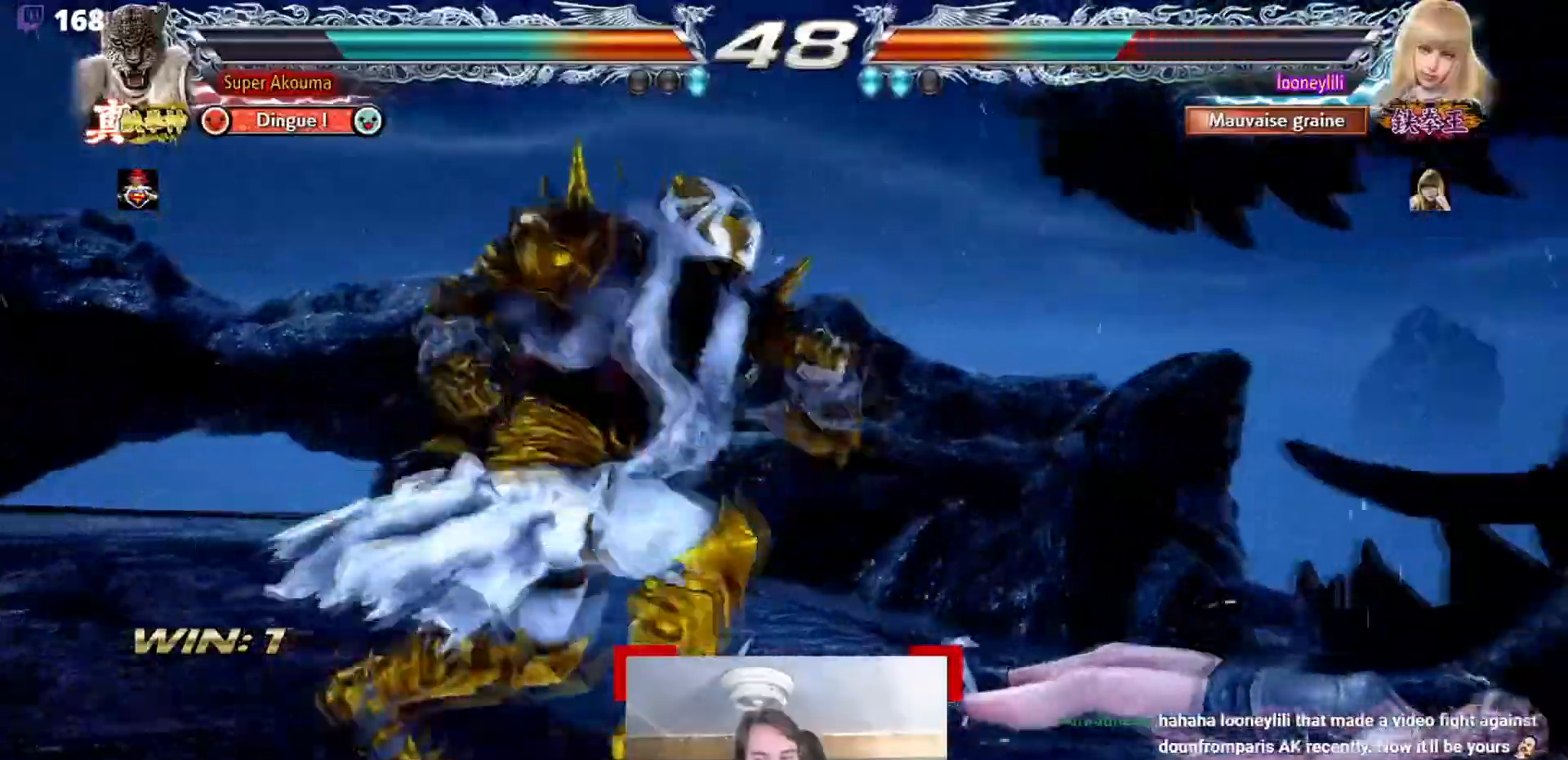
{"buttons": [], "events": [[50, "TRIANGLE", "up"]]}
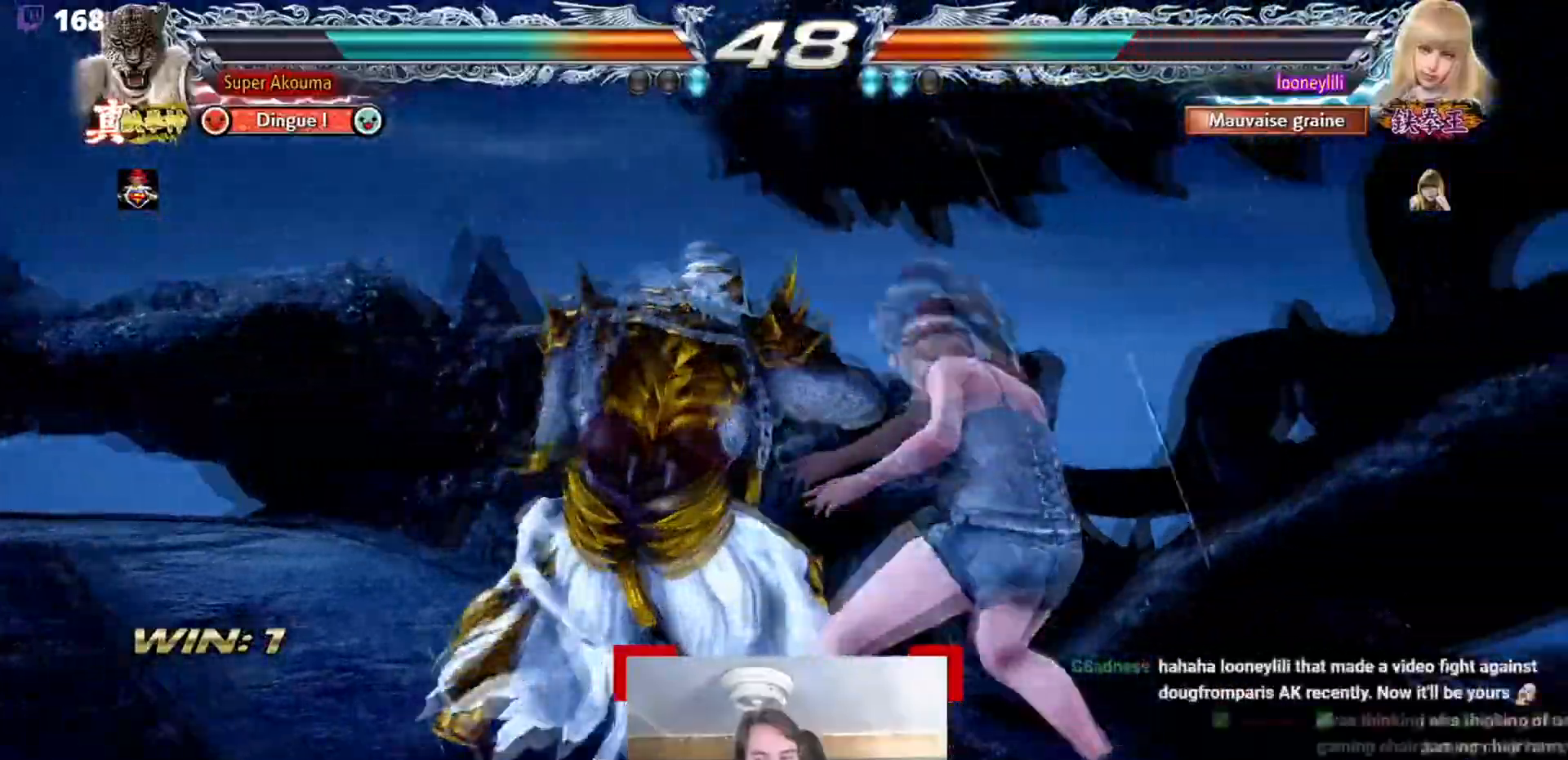
{"buttons": [], "events": []}
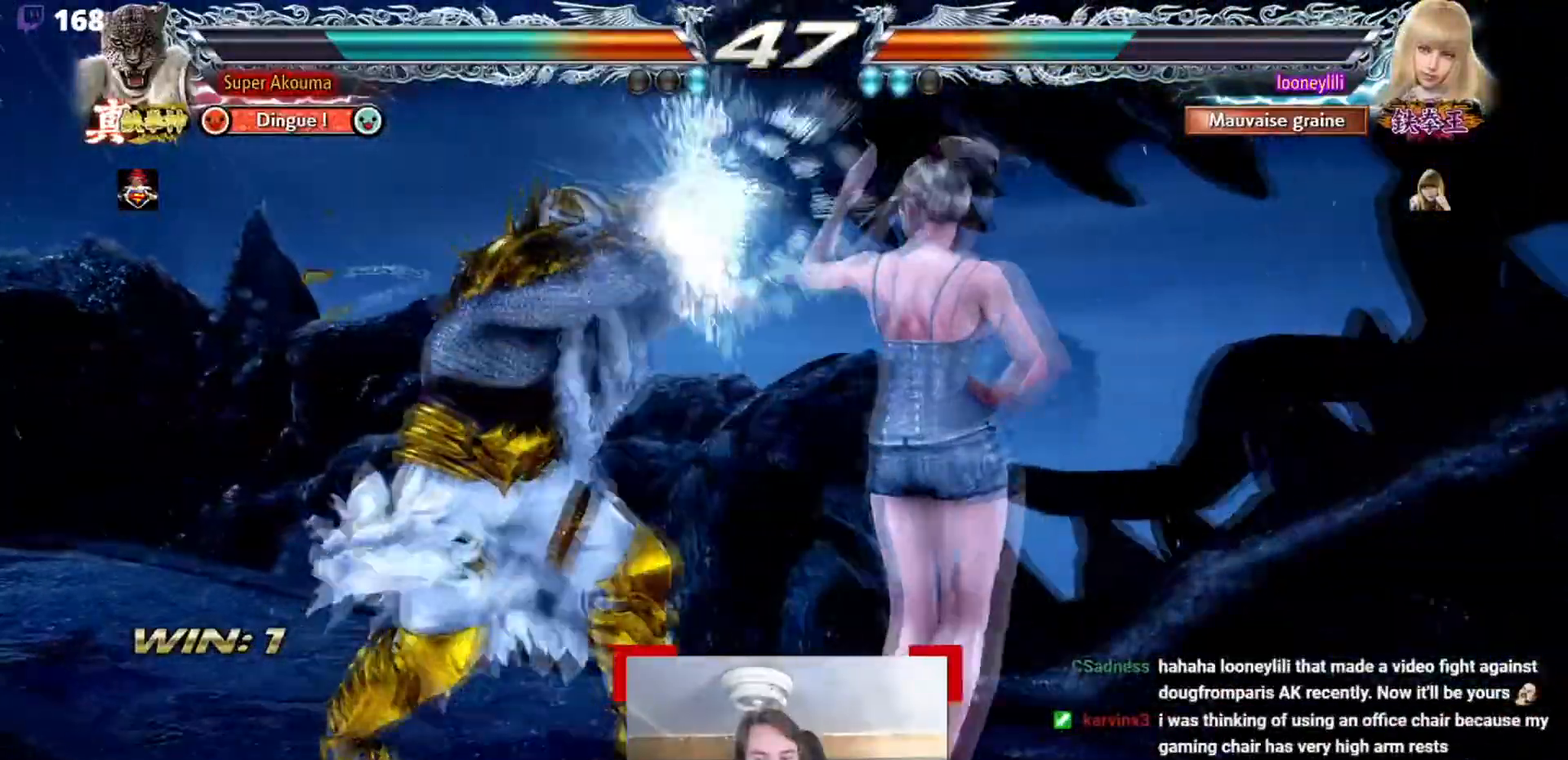
{"buttons": [], "events": []}
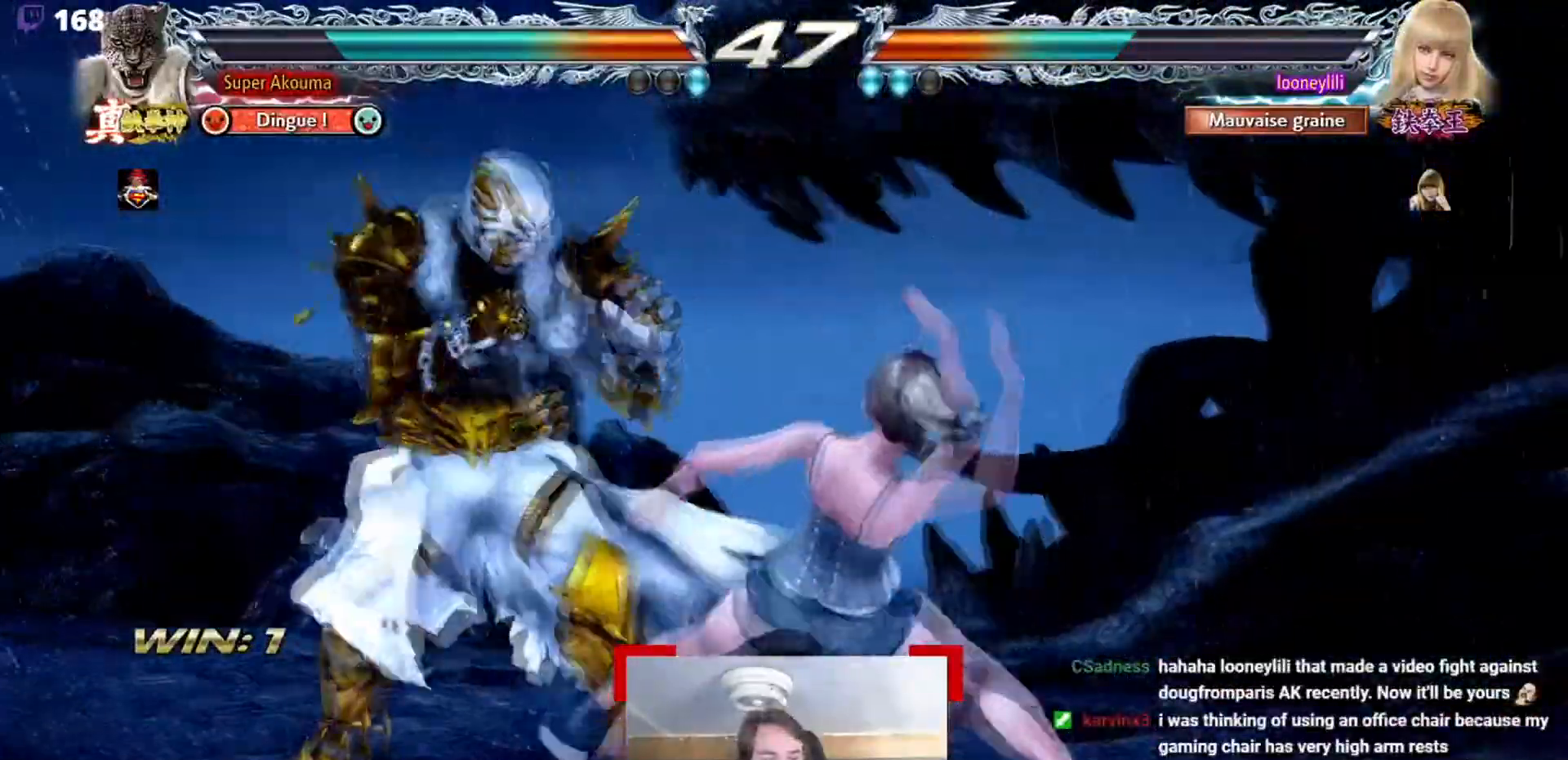
{"buttons": ["CROSS"], "events": [[467, "CROSS", "down"]]}